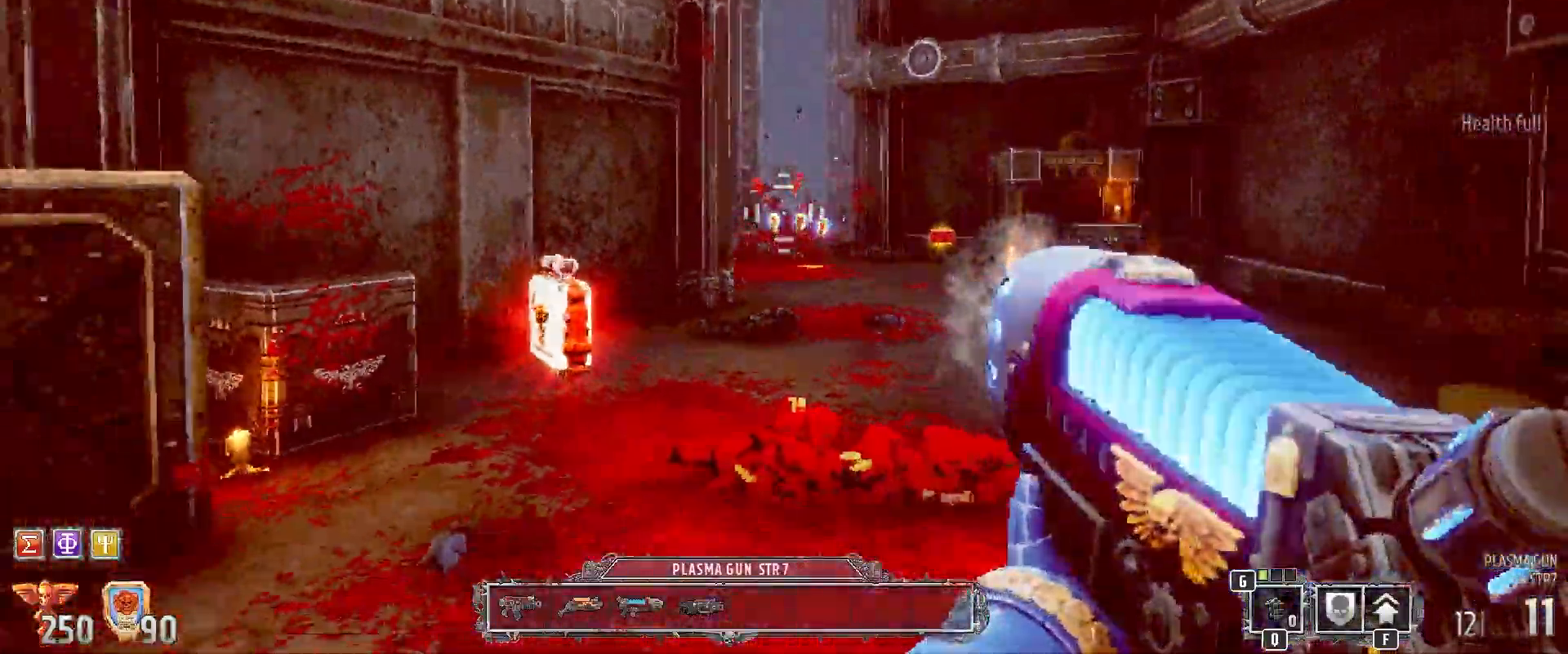
Gameplay with keyboard and mouse; each line is a JSON object with the keys and mouse buttons held at the frame after it. "events" lists presses ("down") and releases ("up") of "1", "2", "3", "4", "5", "a", "alt", "b", "c", "ctrl", "d", "e", "f", "g", "q", "r", "s", "shift", "space", "t", "tab", "tilde", "v", "w", "x", "z", "mouse_left", "mouse_wheel", "mouse_right", "mouse_mb4" and "mouse_mb5" between this image and that frame as [ms after this image, input, new state], when the widget could be followed in between. "mouse_left", "mouse_wheel", "mouse_right", "mouse_mb4", "mouse_mb5" = the "left", "wheel", "right", "mb4", "mb5" buttons of the "mouse" list. No other keys are recorded. "wheel" means that the mouse wheel is clicked or scrolled. Mouse movement is not recorded.
{"keys": ["s"], "mouse": [], "events": []}
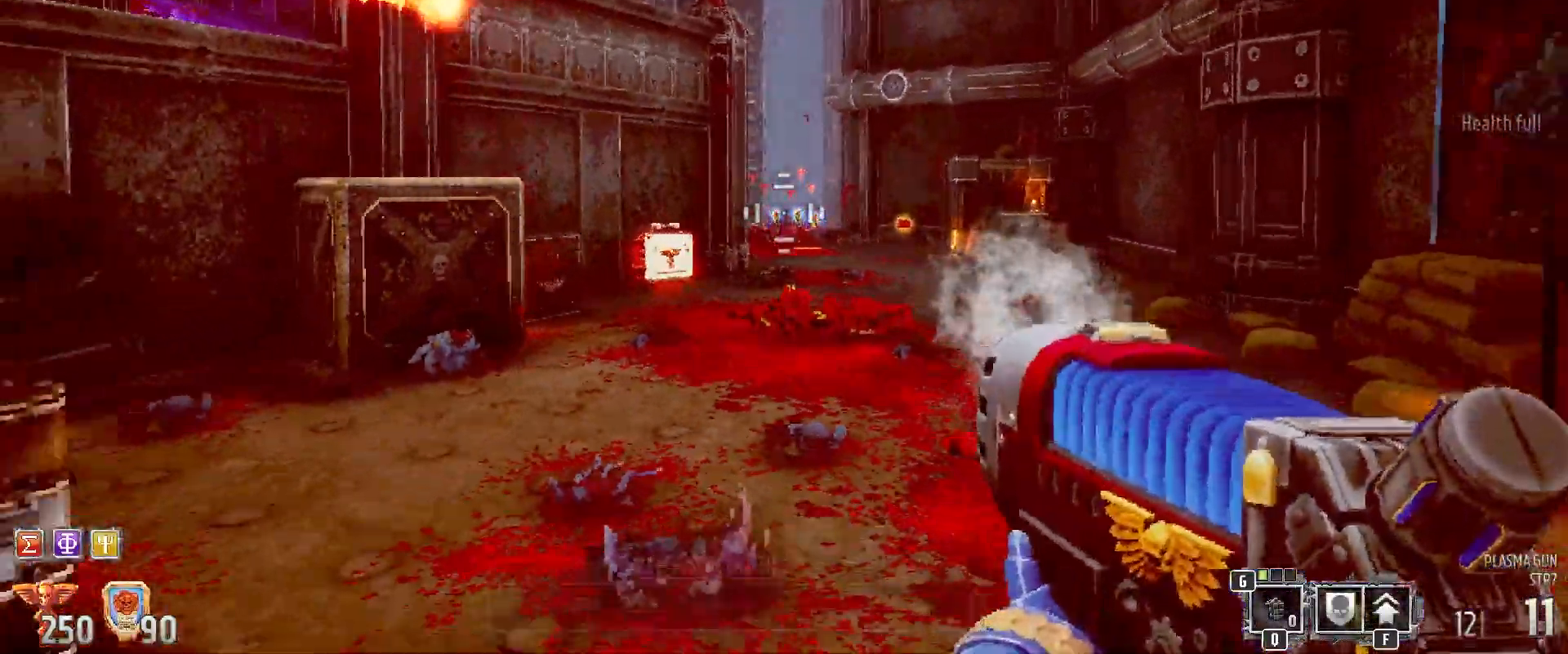
{"keys": [], "mouse": [], "events": [[433, "s", "up"]]}
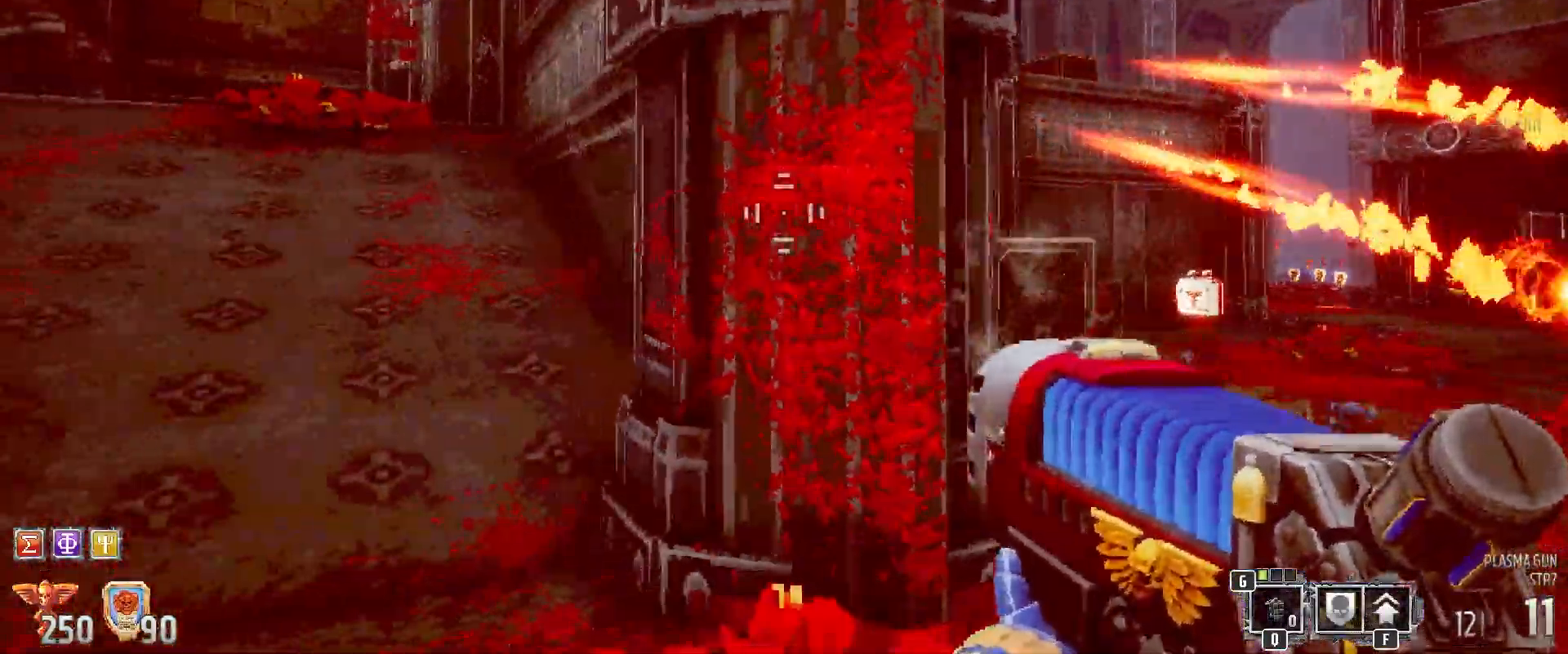
{"keys": ["w"], "mouse": [], "events": [[400, "w", "down"]]}
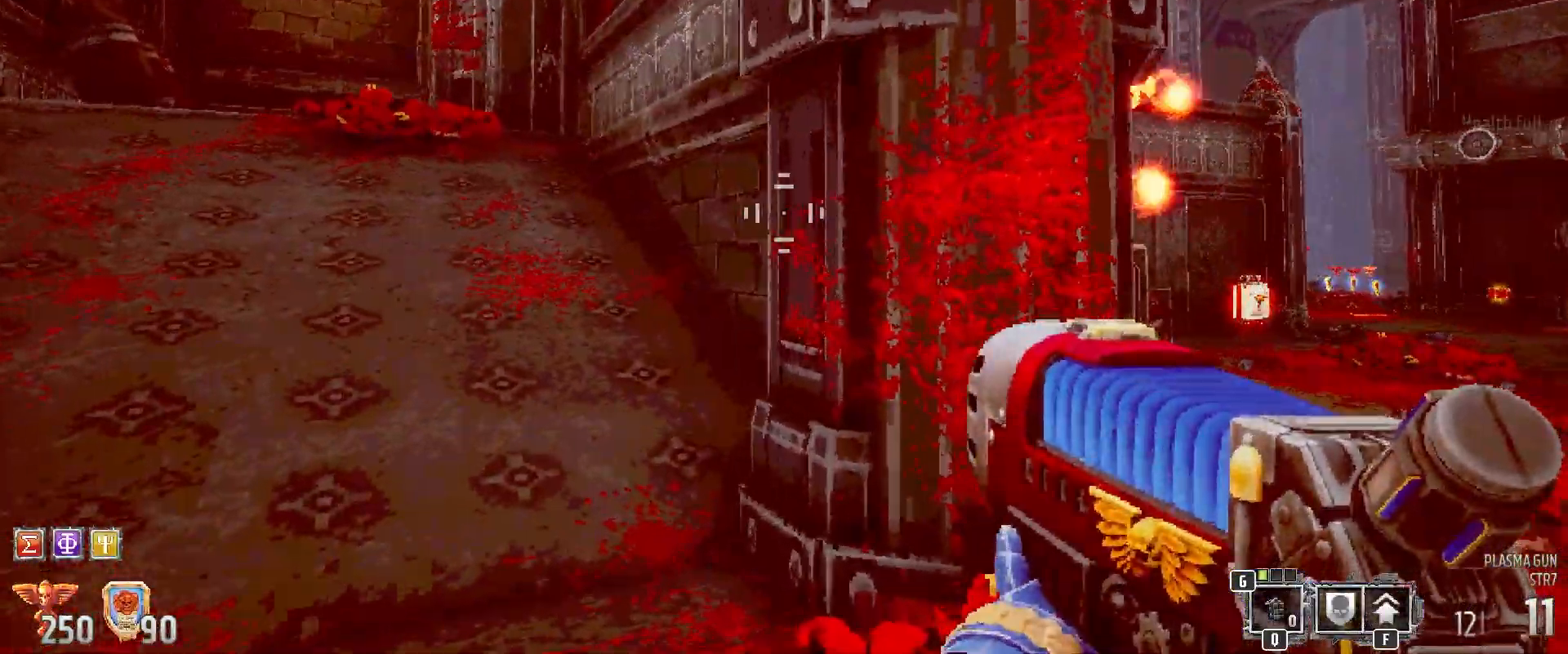
{"keys": ["a"], "mouse": [], "events": [[33, "d", "down"], [350, "w", "up"], [383, "d", "up"], [417, "b", "down"], [433, "a", "down"], [433, "mouse_mb4", "down"], [467, "b", "up"], [483, "mouse_mb4", "up"]]}
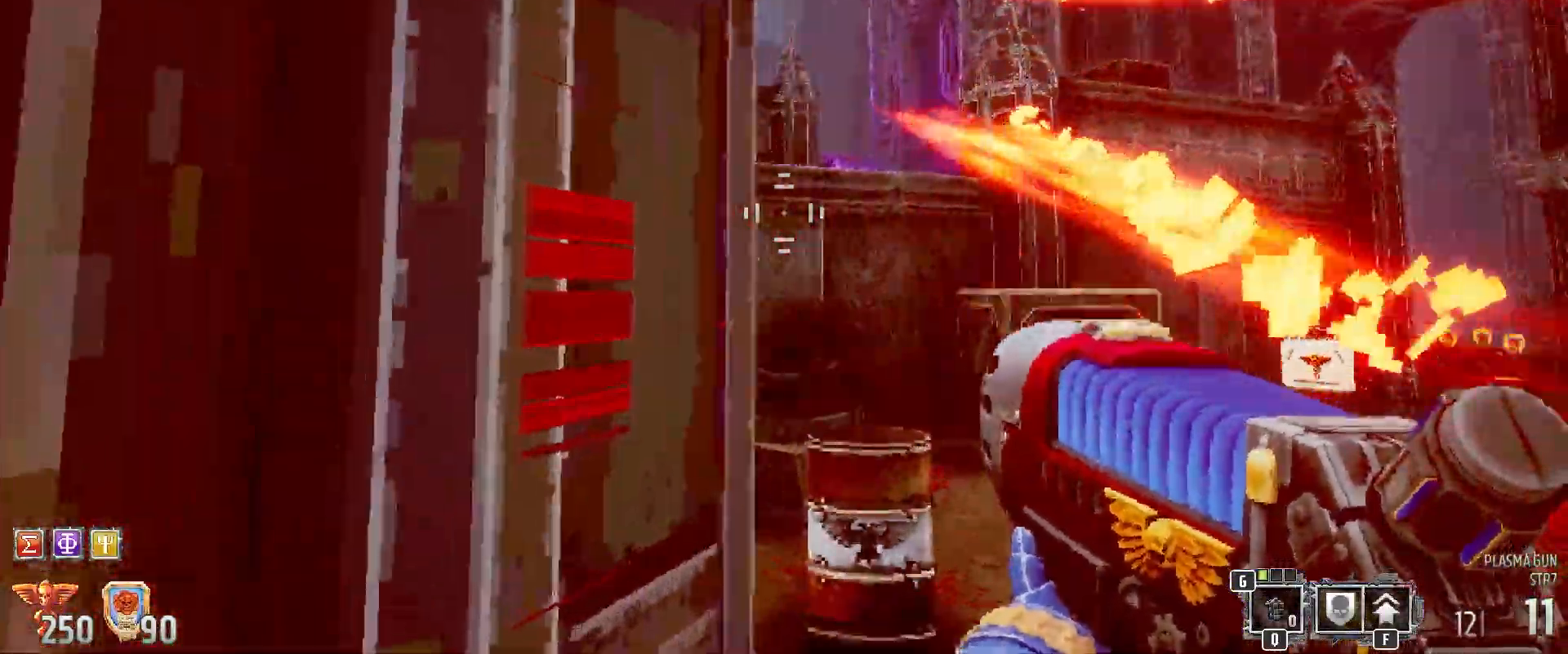
{"keys": ["d"], "mouse": [], "events": [[250, "a", "up"], [300, "d", "down"]]}
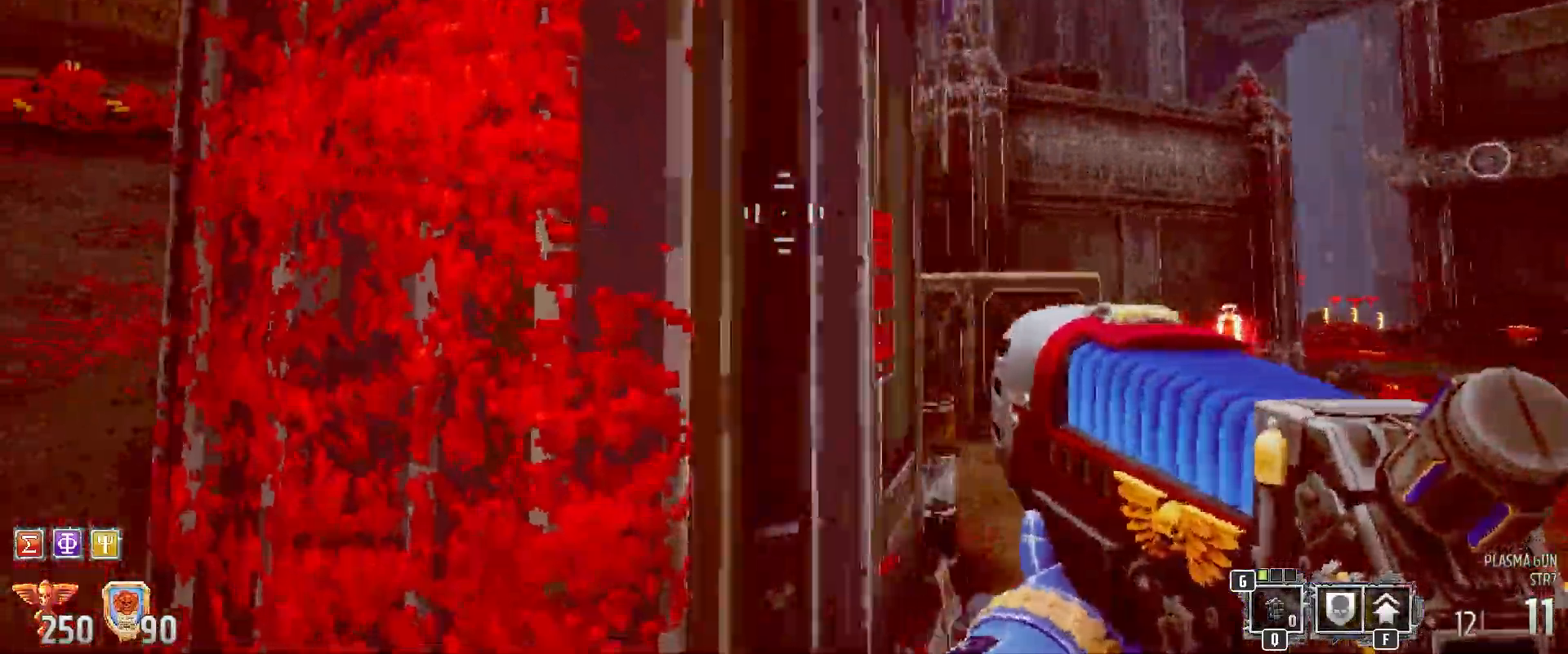
{"keys": ["d", "w"], "mouse": [], "events": [[117, "w", "down"]]}
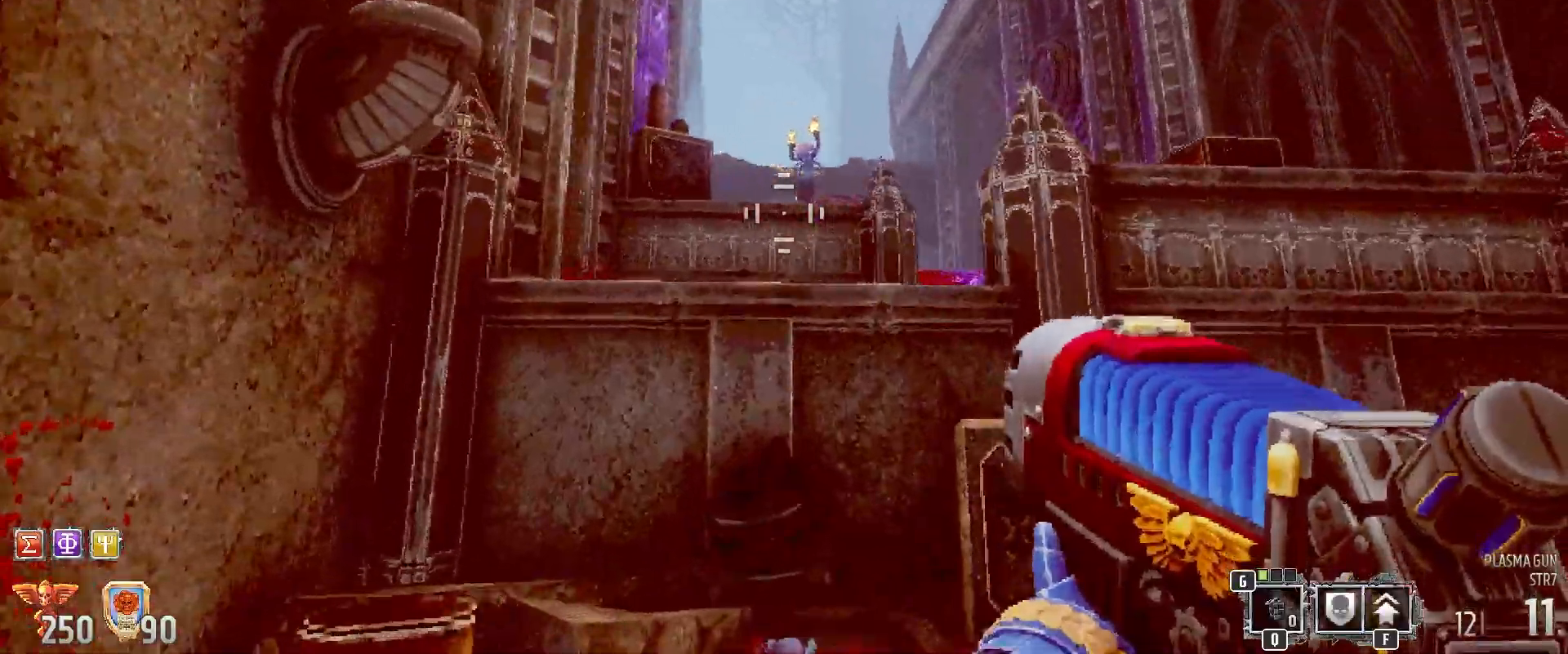
{"keys": ["a"], "mouse": [], "events": [[33, "mouse_left", "down"], [67, "mouse_left", "up"], [67, "w", "up"], [150, "d", "up"], [500, "a", "down"]]}
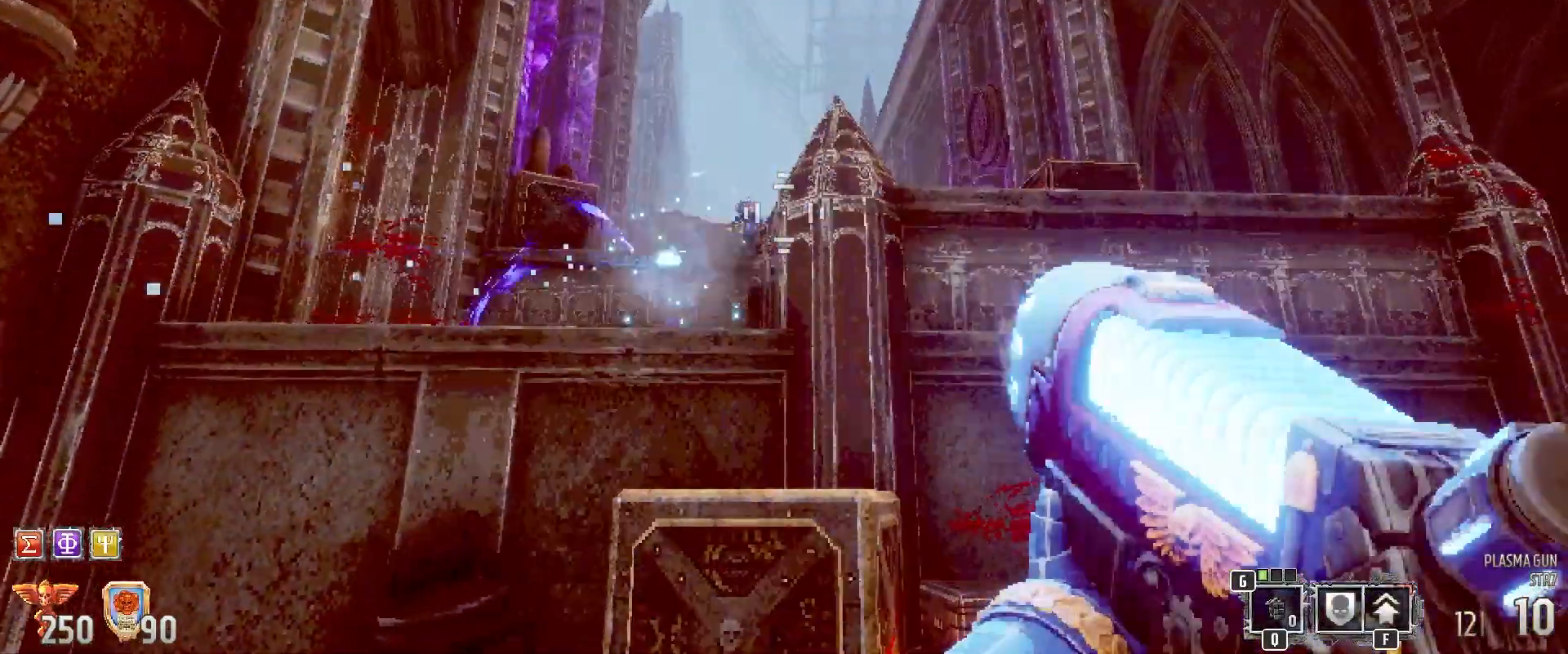
{"keys": ["s"], "mouse": [], "events": [[150, "a", "up"], [150, "mouse_left", "down"], [233, "mouse_left", "up"], [300, "mouse_left", "down"], [417, "mouse_left", "up"], [500, "s", "down"]]}
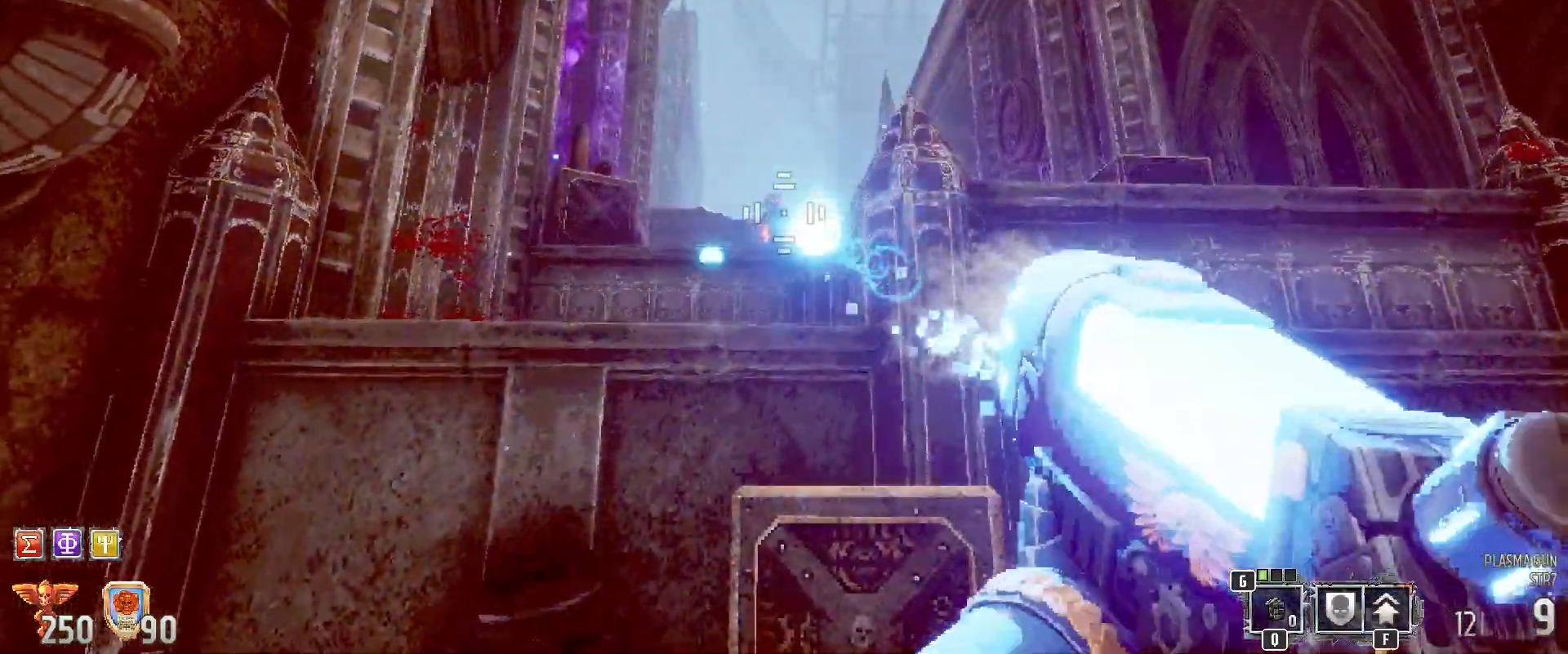
{"keys": [], "mouse": [], "events": [[283, "s", "up"]]}
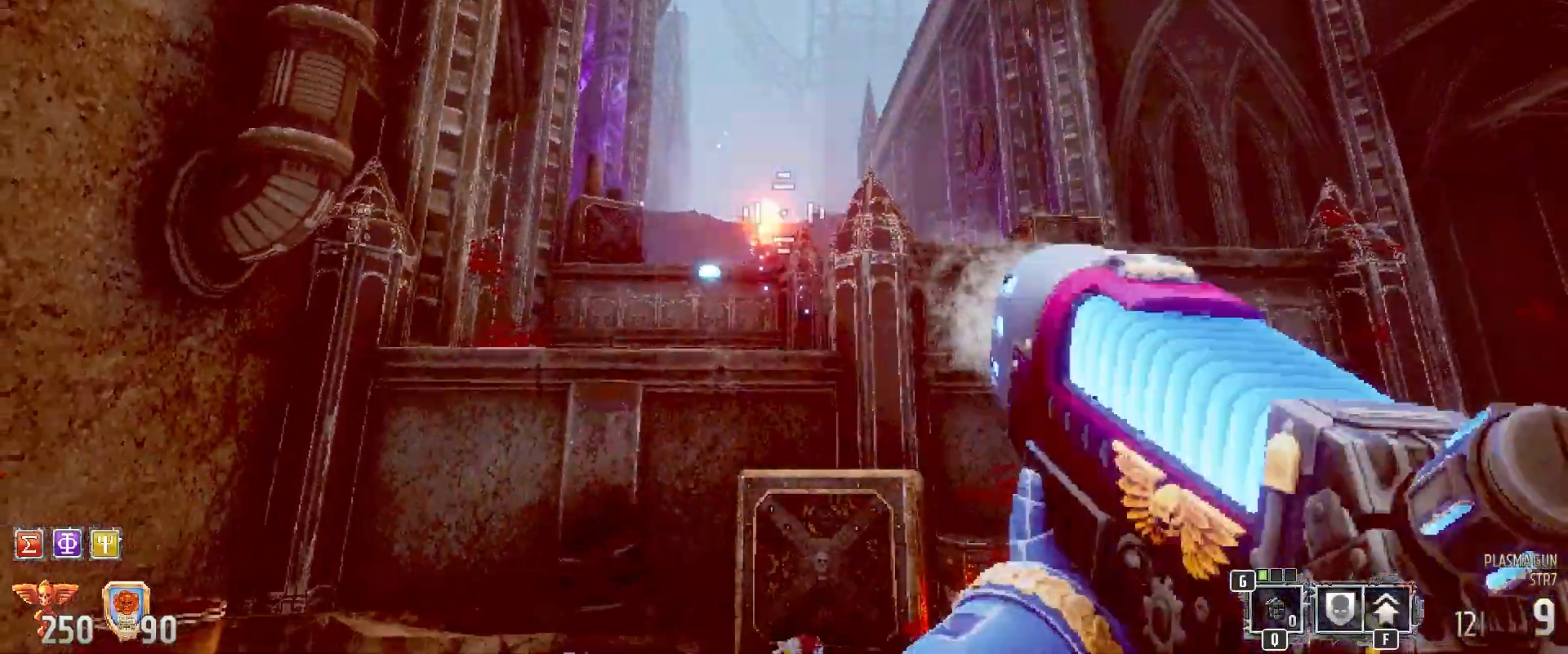
{"keys": [], "mouse": [], "events": [[50, "mouse_left", "down"], [150, "mouse_left", "up"], [267, "mouse_left", "down"], [317, "a", "down"], [367, "mouse_left", "up"], [450, "a", "up"]]}
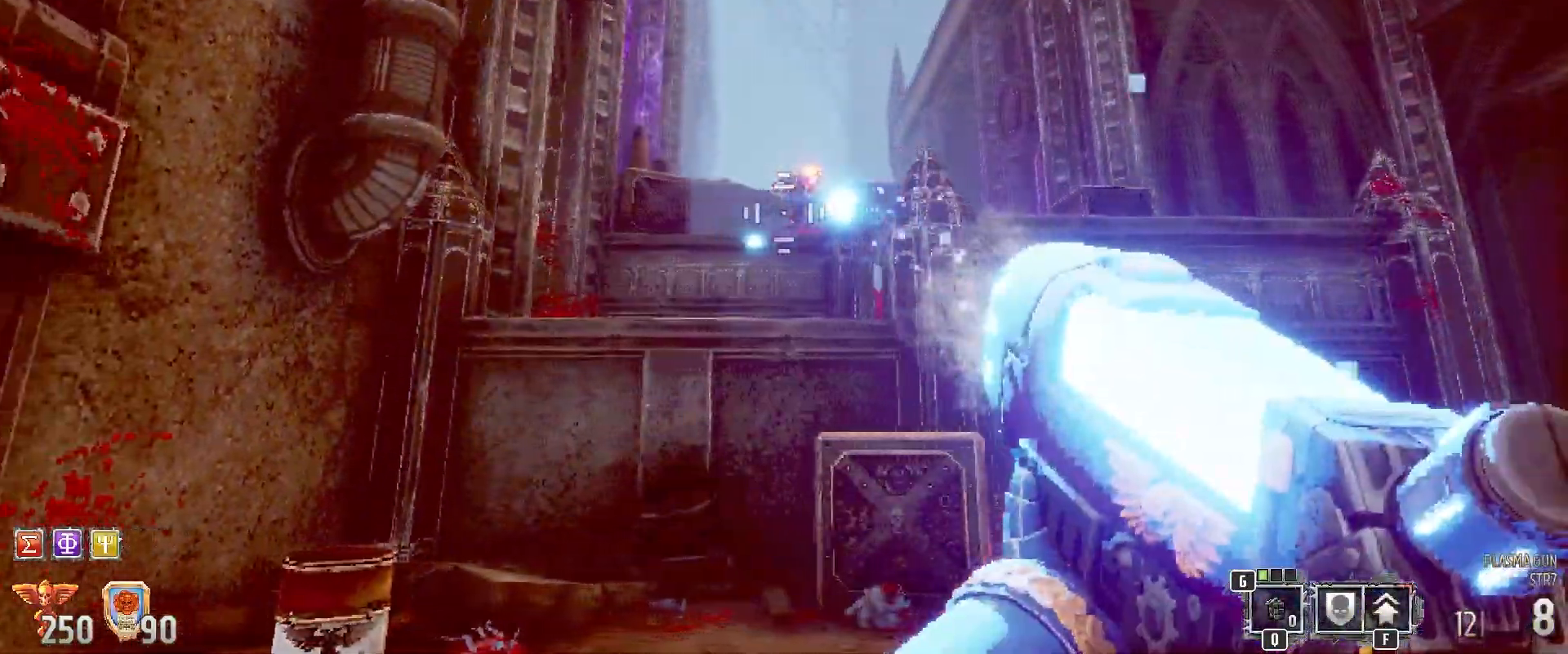
{"keys": [], "mouse": ["left"], "events": [[450, "mouse_left", "down"]]}
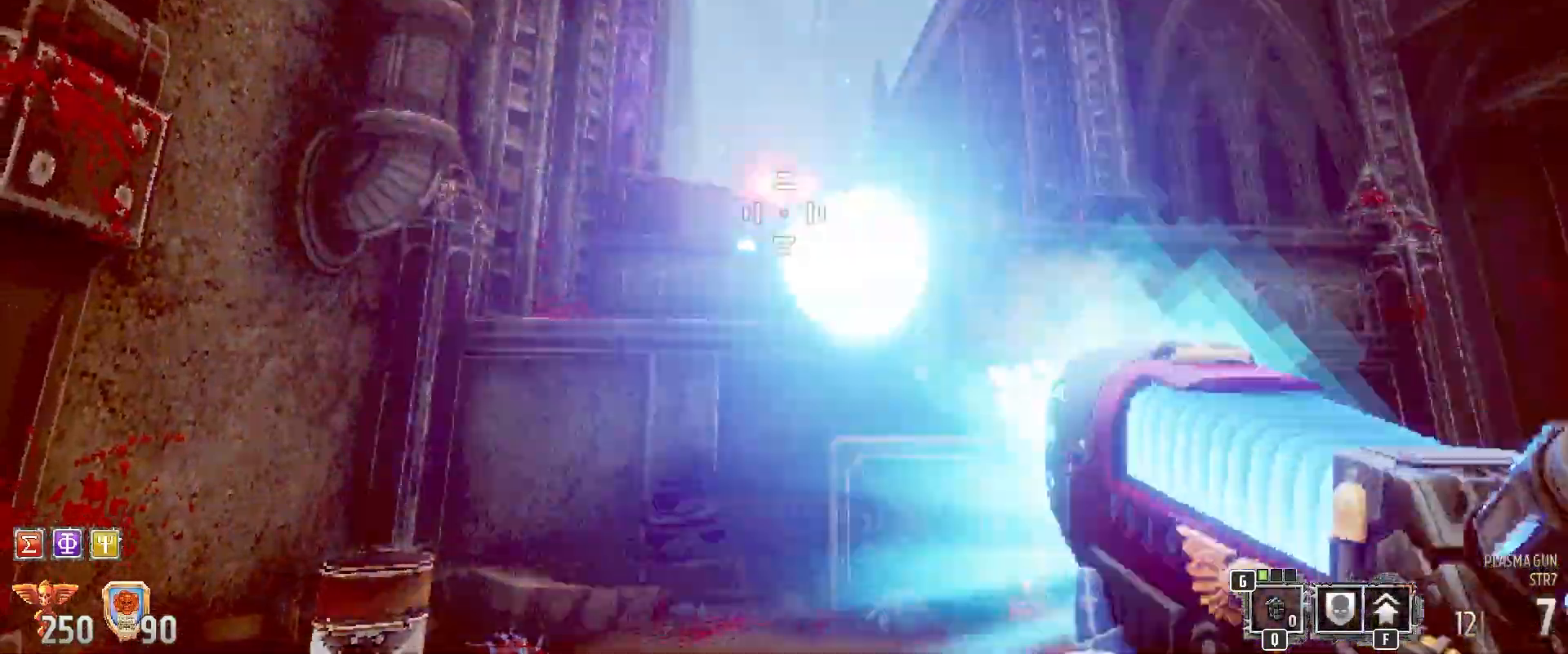
{"keys": ["a"], "mouse": [], "events": [[50, "mouse_left", "up"], [317, "a", "down"]]}
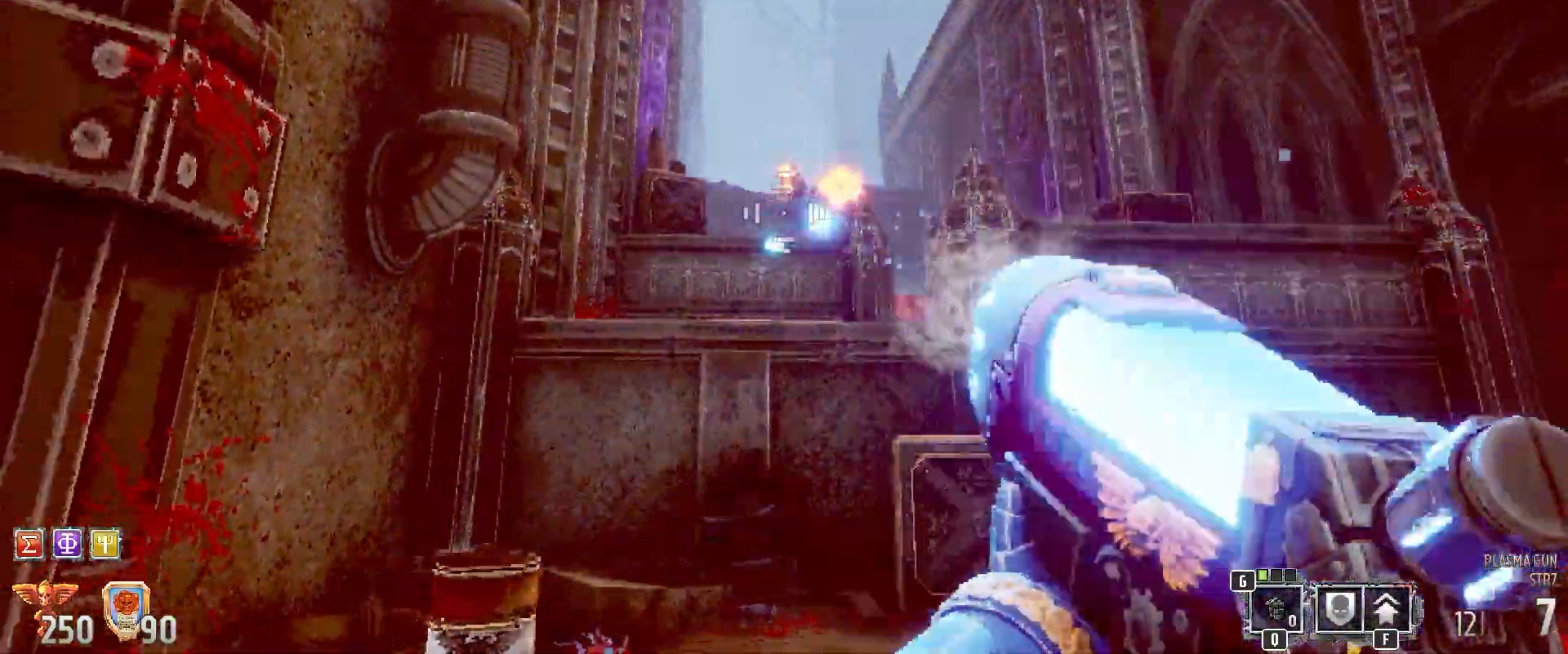
{"keys": [], "mouse": ["left"], "events": [[33, "a", "up"], [83, "2", "down"], [167, "2", "up"], [433, "mouse_left", "down"]]}
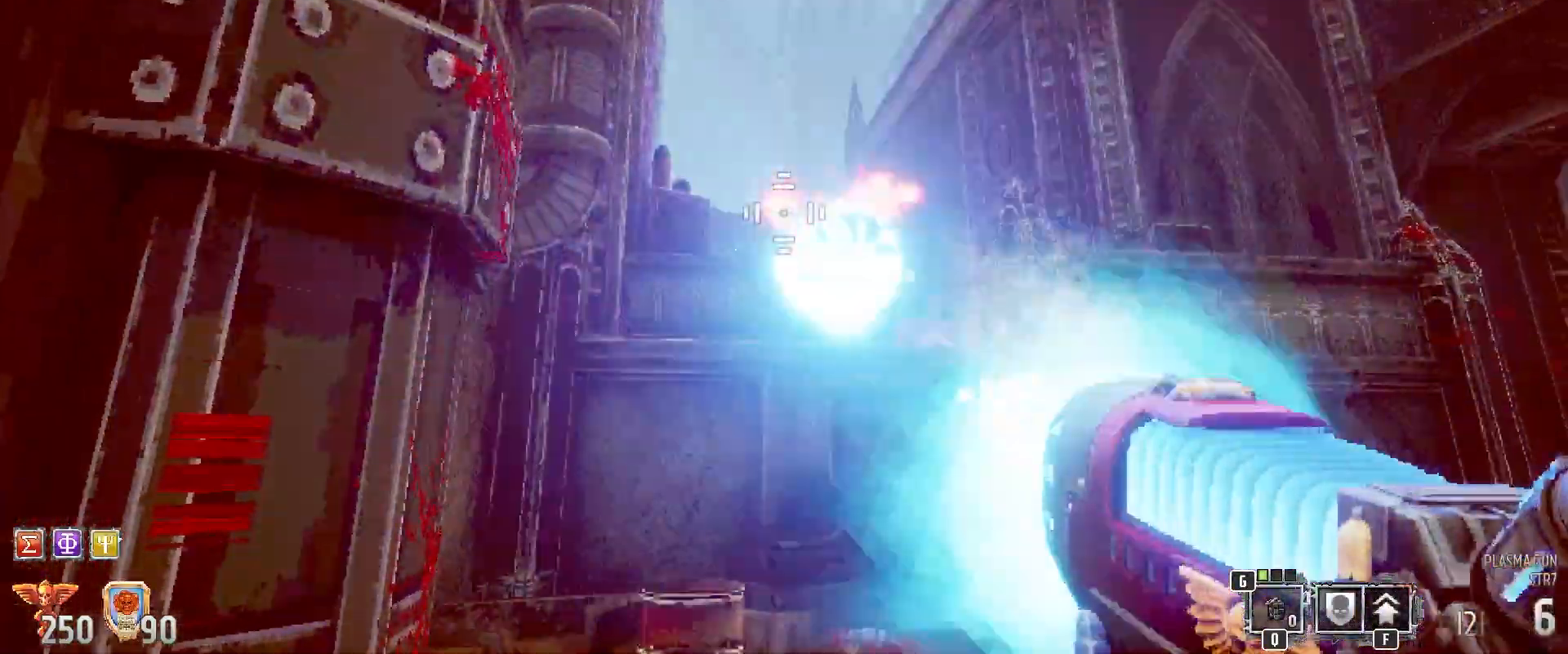
{"keys": ["a"], "mouse": [], "events": [[267, "mouse_left", "up"], [483, "a", "down"]]}
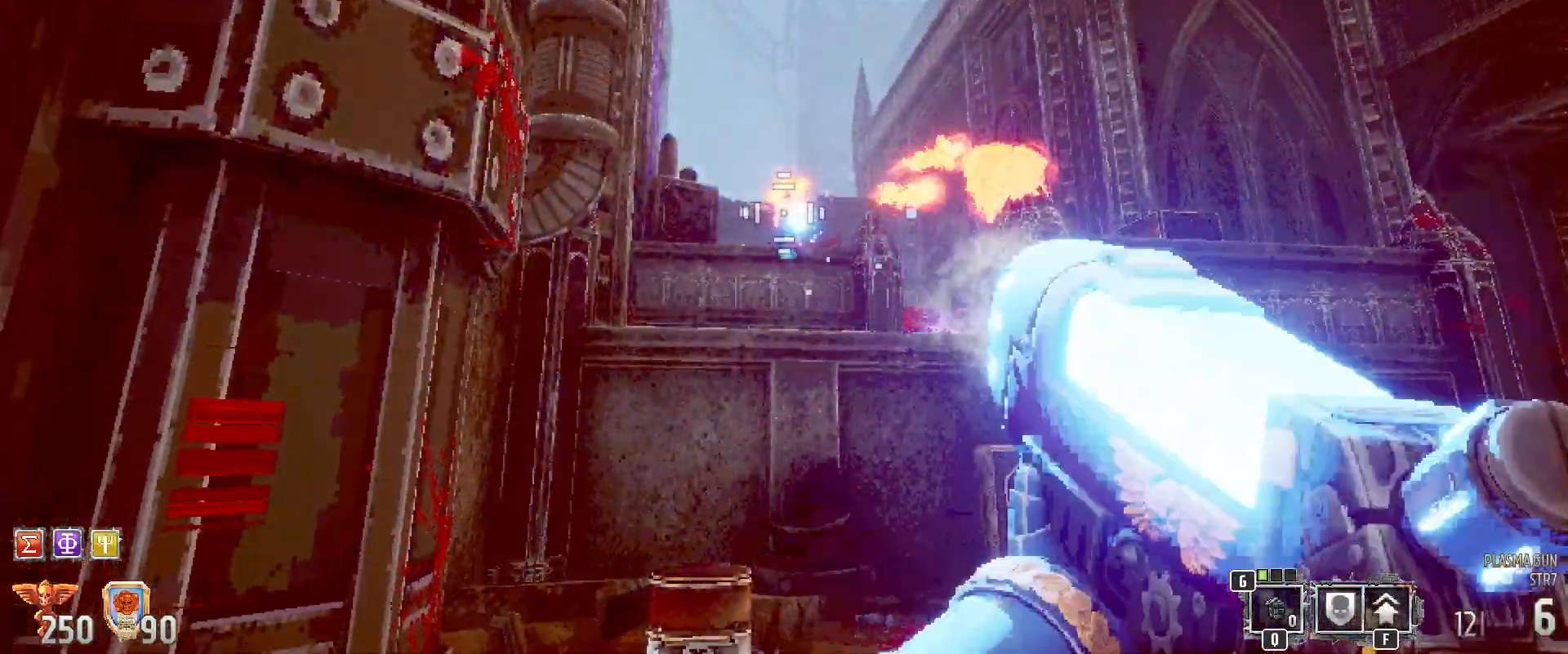
{"keys": [], "mouse": [], "events": [[483, "a", "up"]]}
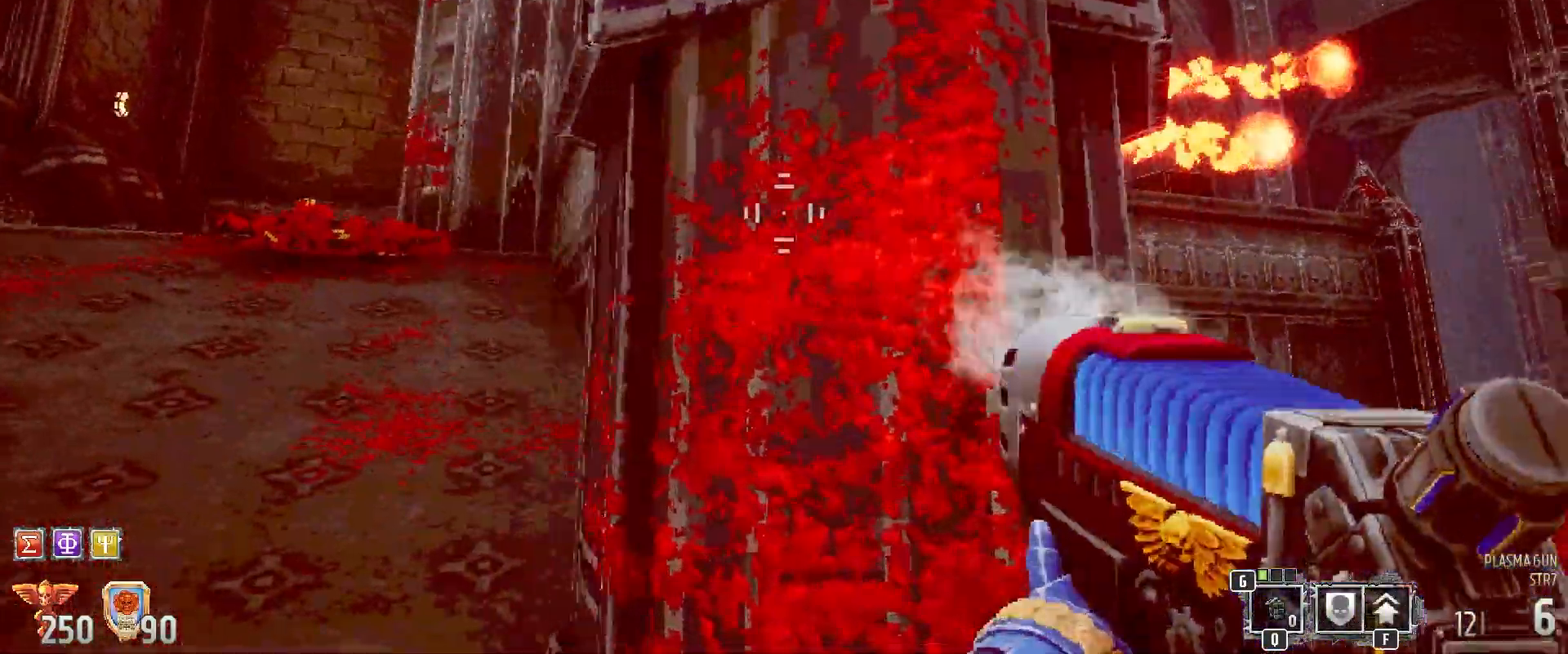
{"keys": [], "mouse": [], "events": [[300, "1", "down"], [433, "1", "up"]]}
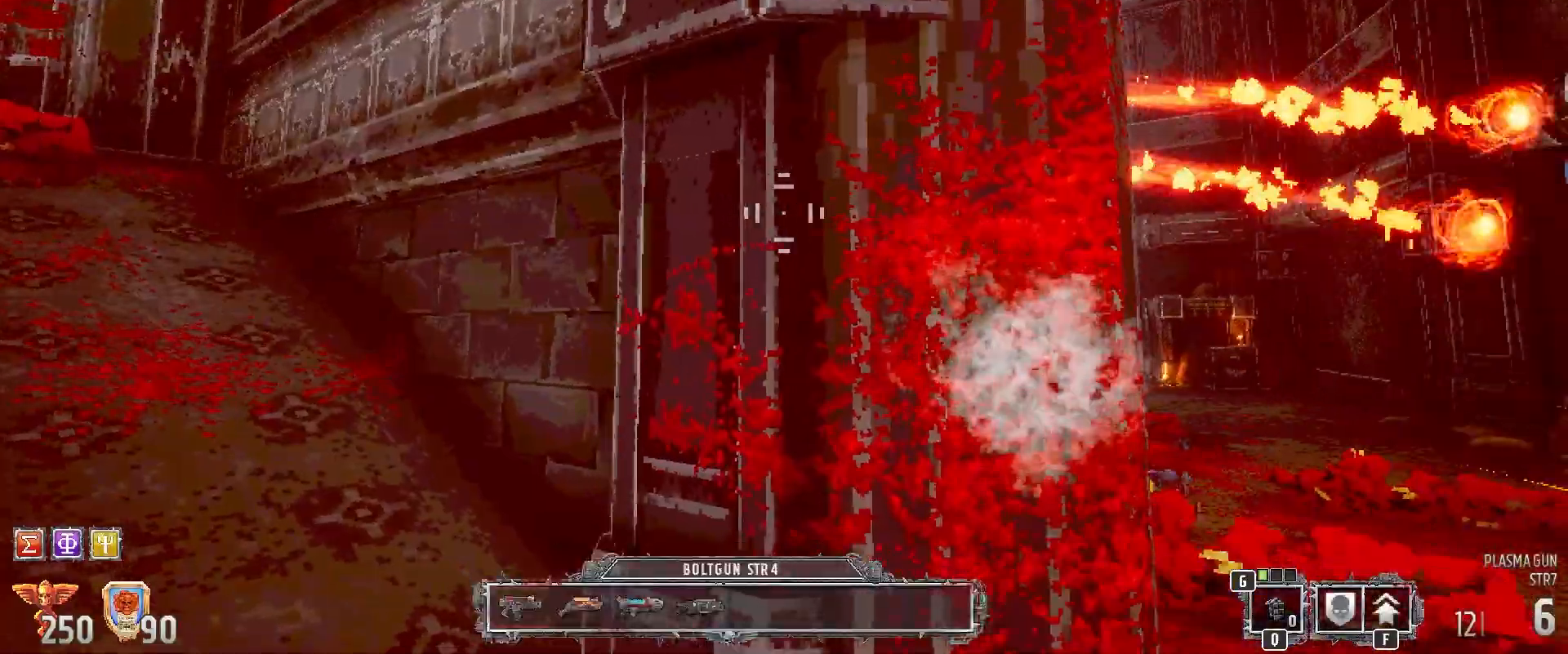
{"keys": [], "mouse": [], "events": []}
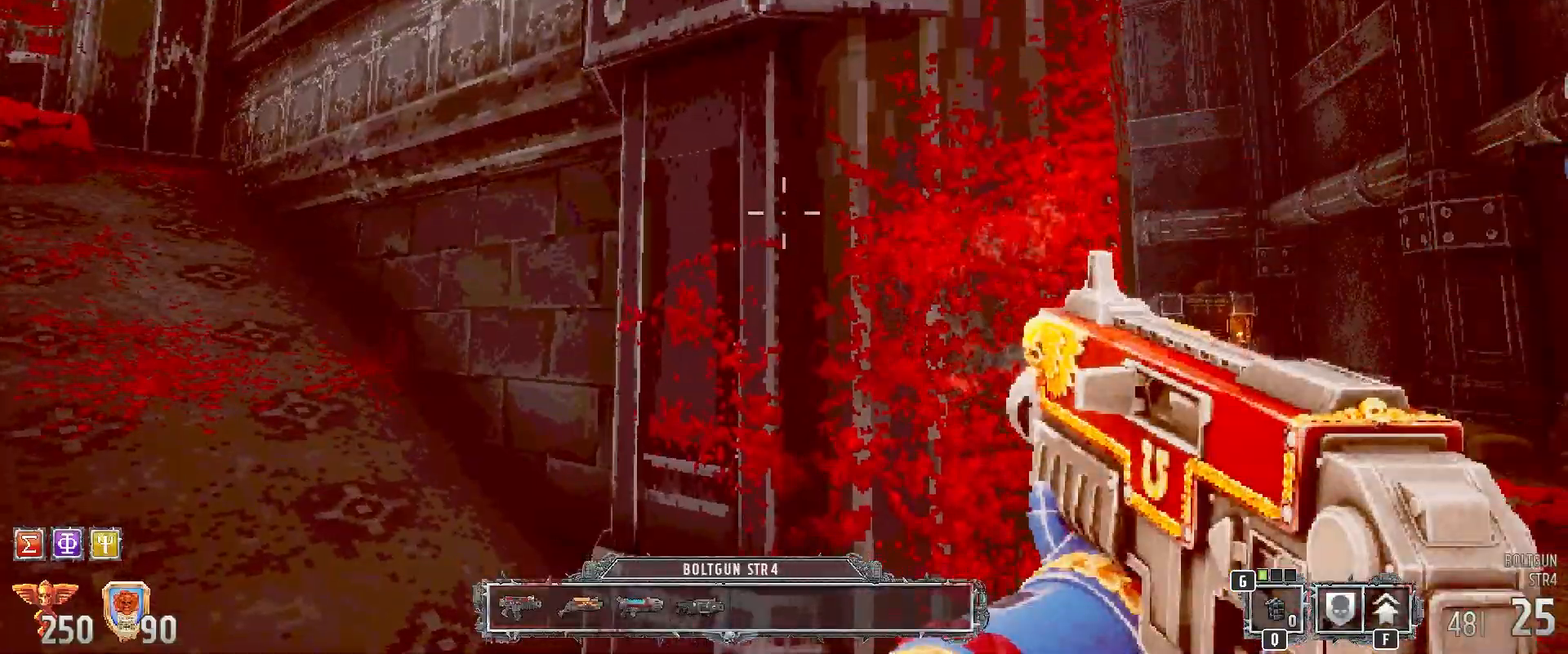
{"keys": ["d"], "mouse": [], "events": [[100, "c", "down"], [100, "x", "down"], [150, "x", "up"], [200, "c", "up"], [267, "f", "down"], [417, "d", "down"], [450, "f", "up"]]}
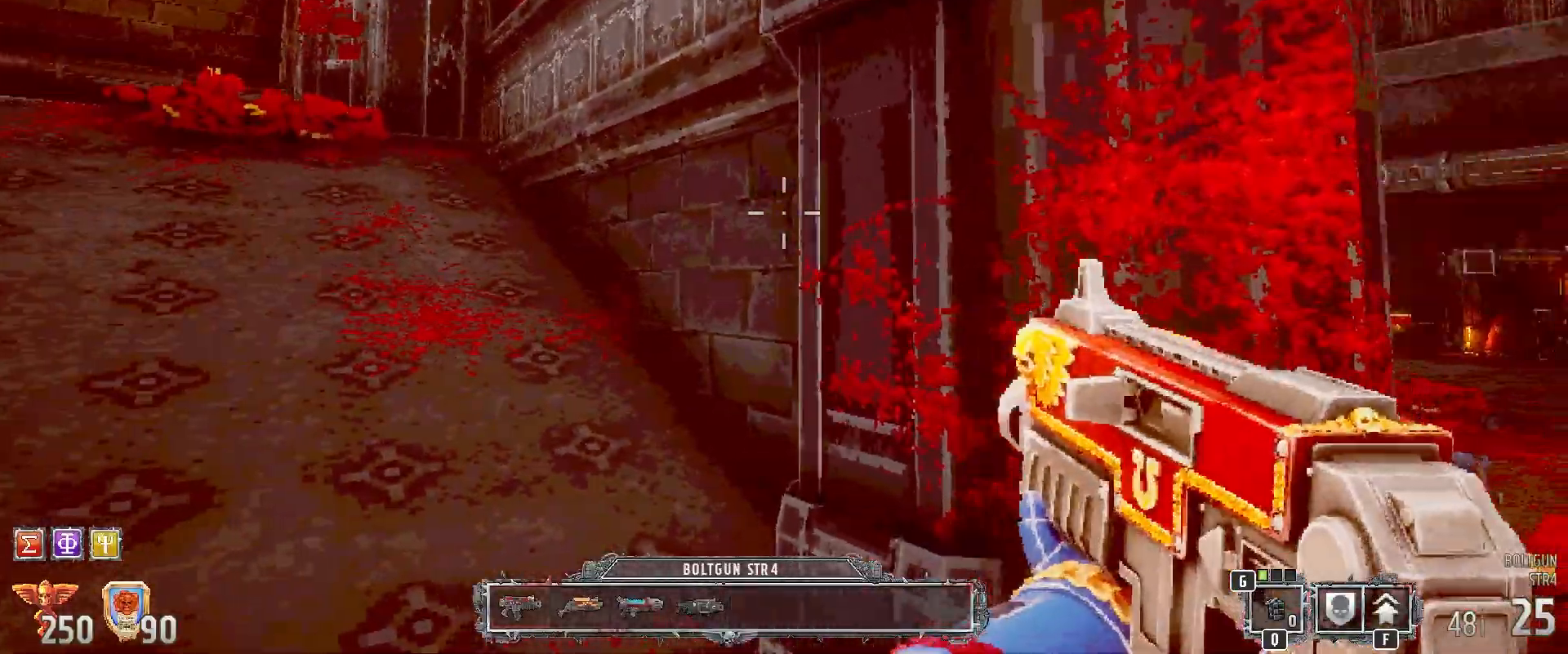
{"keys": [], "mouse": [], "events": [[250, "d", "up"]]}
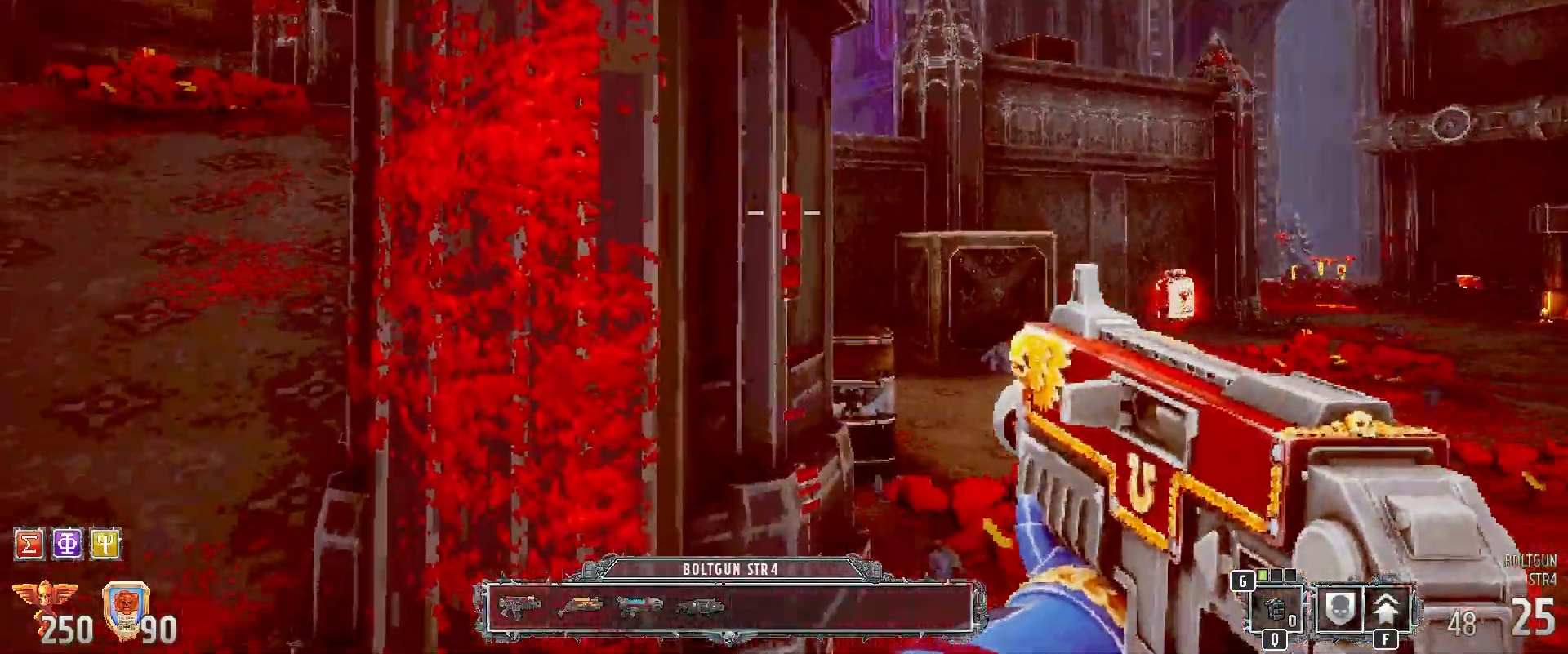
{"keys": [], "mouse": [], "events": [[50, "d", "down"], [500, "d", "up"]]}
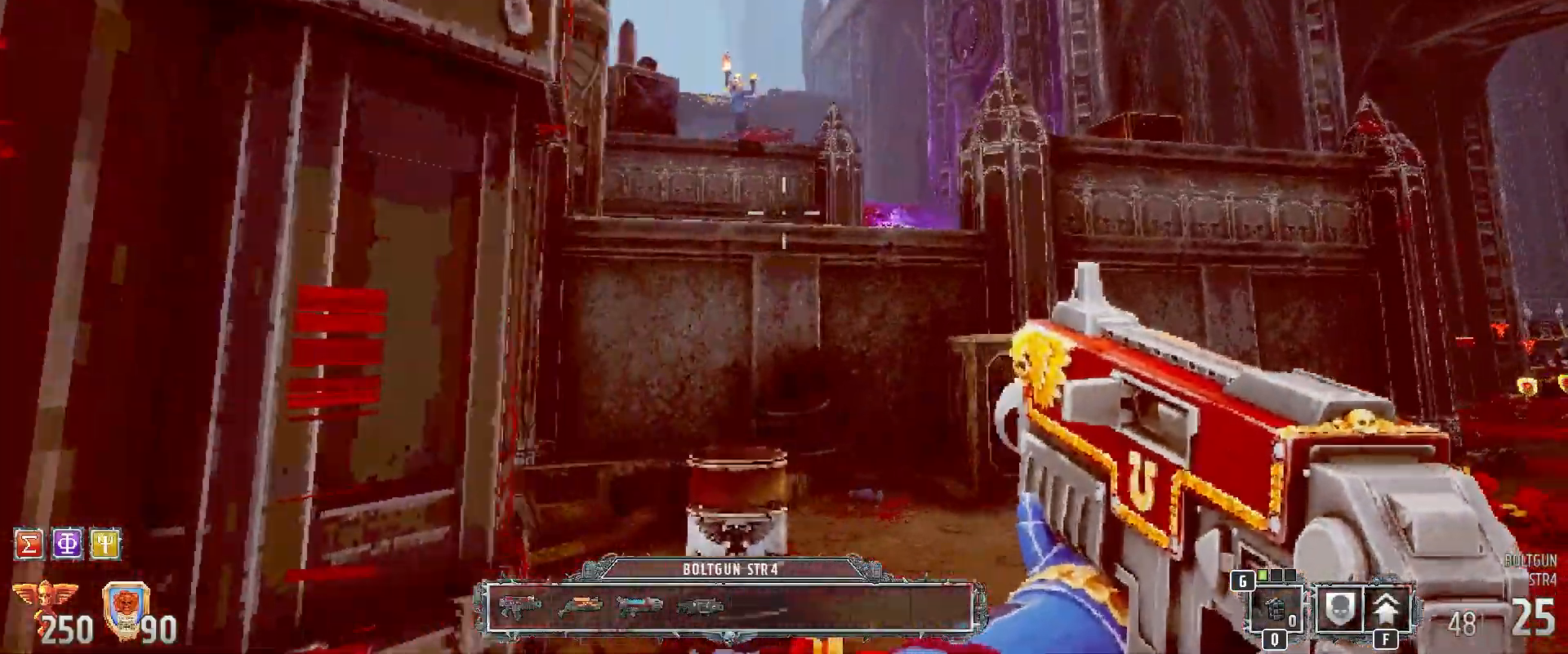
{"keys": [], "mouse": [], "events": []}
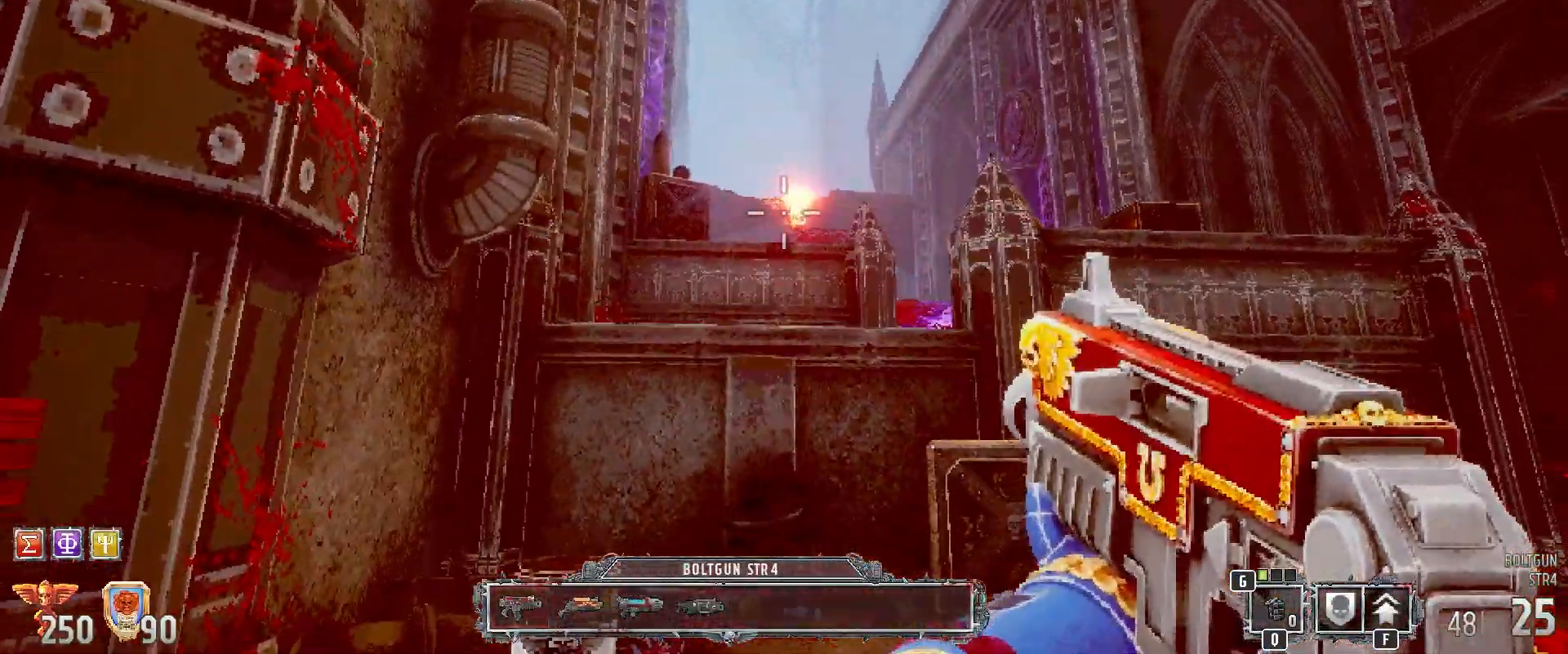
{"keys": [], "mouse": ["left"], "events": [[17, "mouse_left", "down"]]}
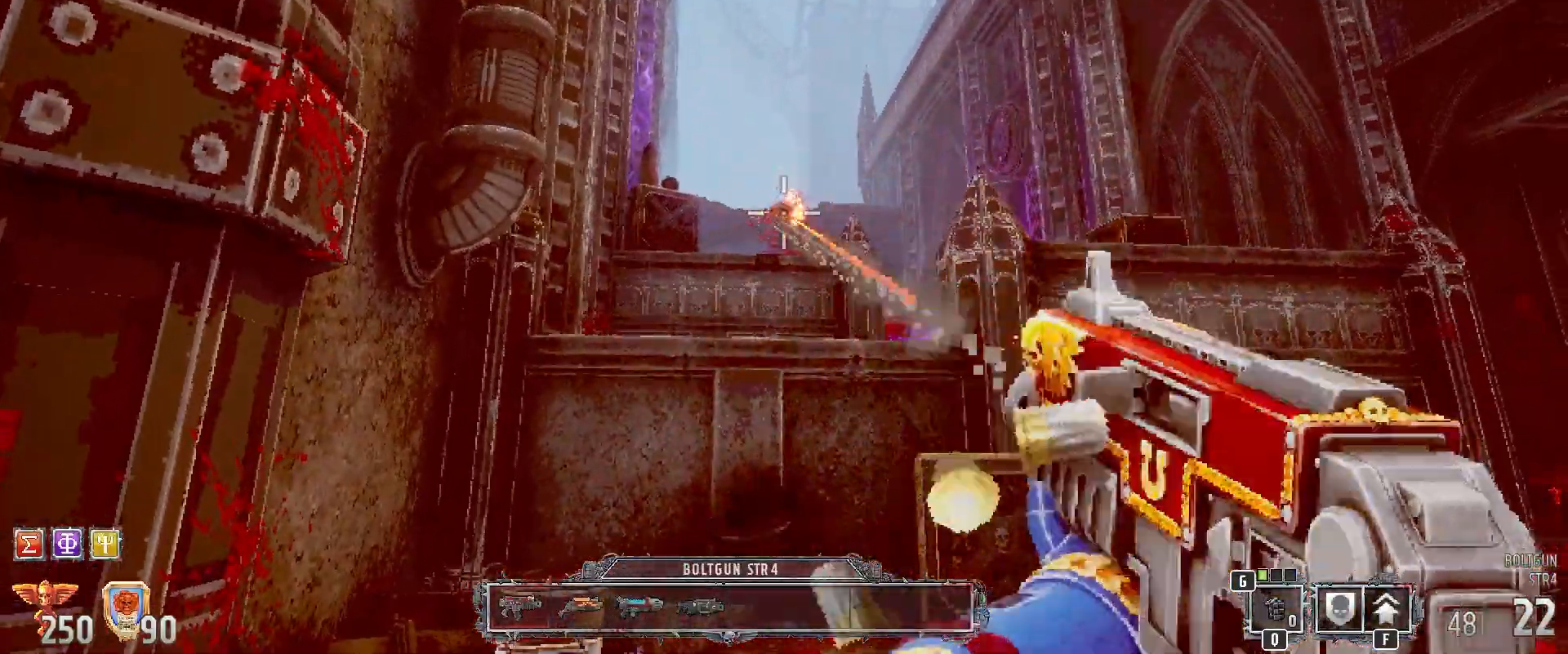
{"keys": [], "mouse": ["left"], "events": []}
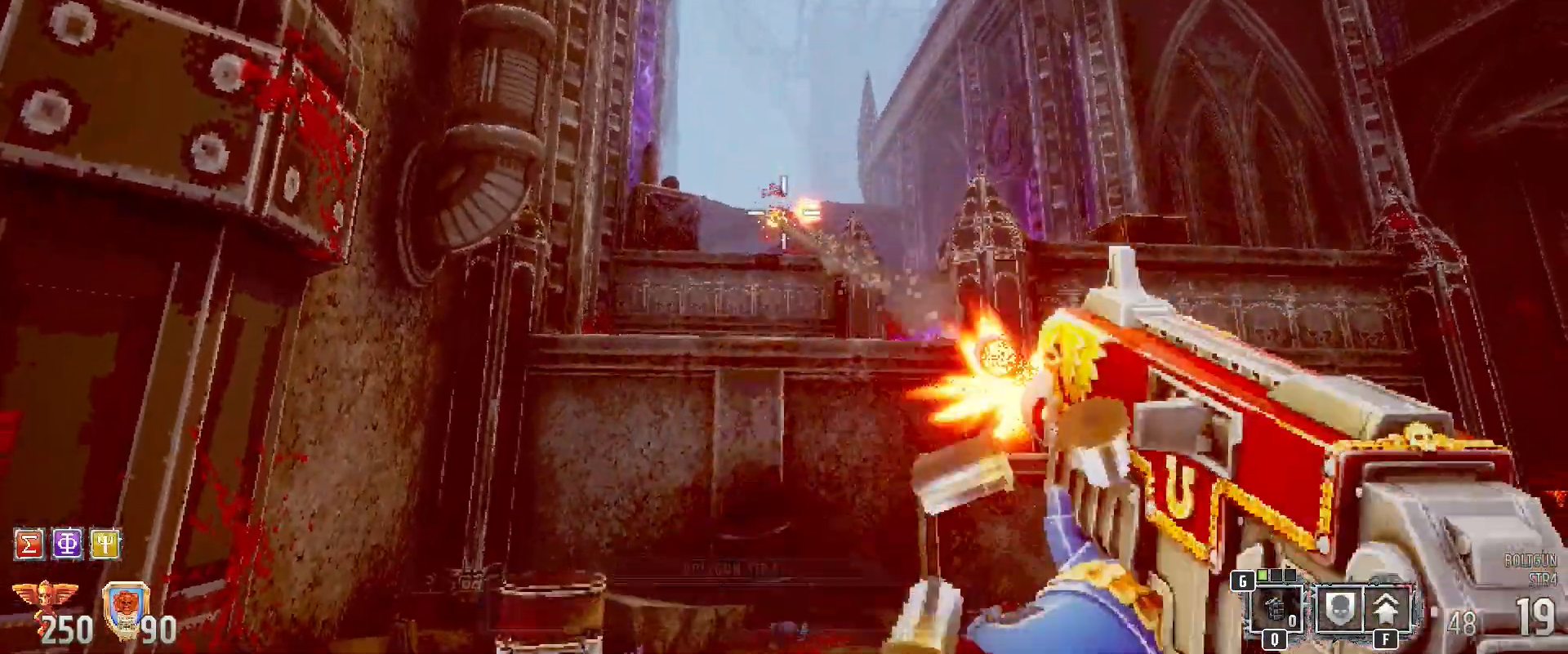
{"keys": ["a"], "mouse": ["left"], "events": [[483, "a", "down"]]}
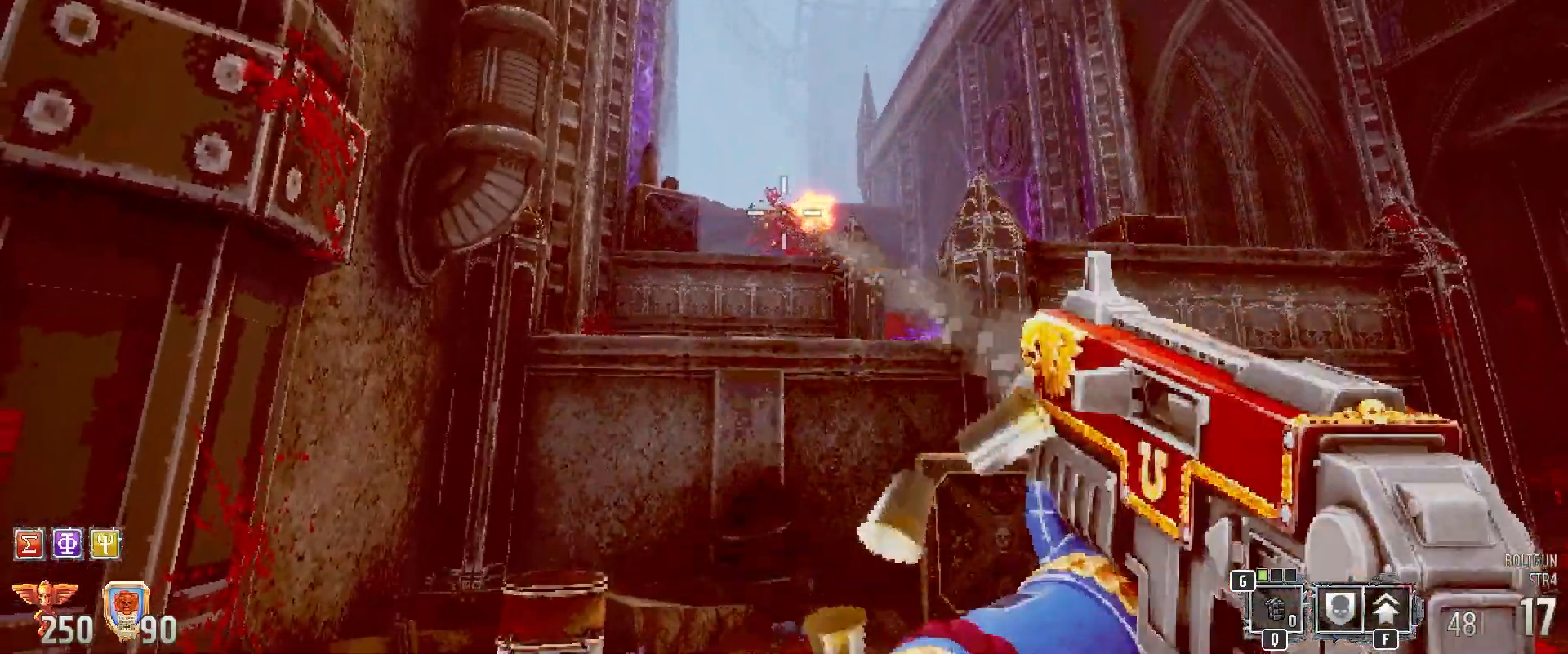
{"keys": ["s"], "mouse": [], "events": [[33, "mouse_left", "up"], [133, "s", "down"], [167, "a", "up"]]}
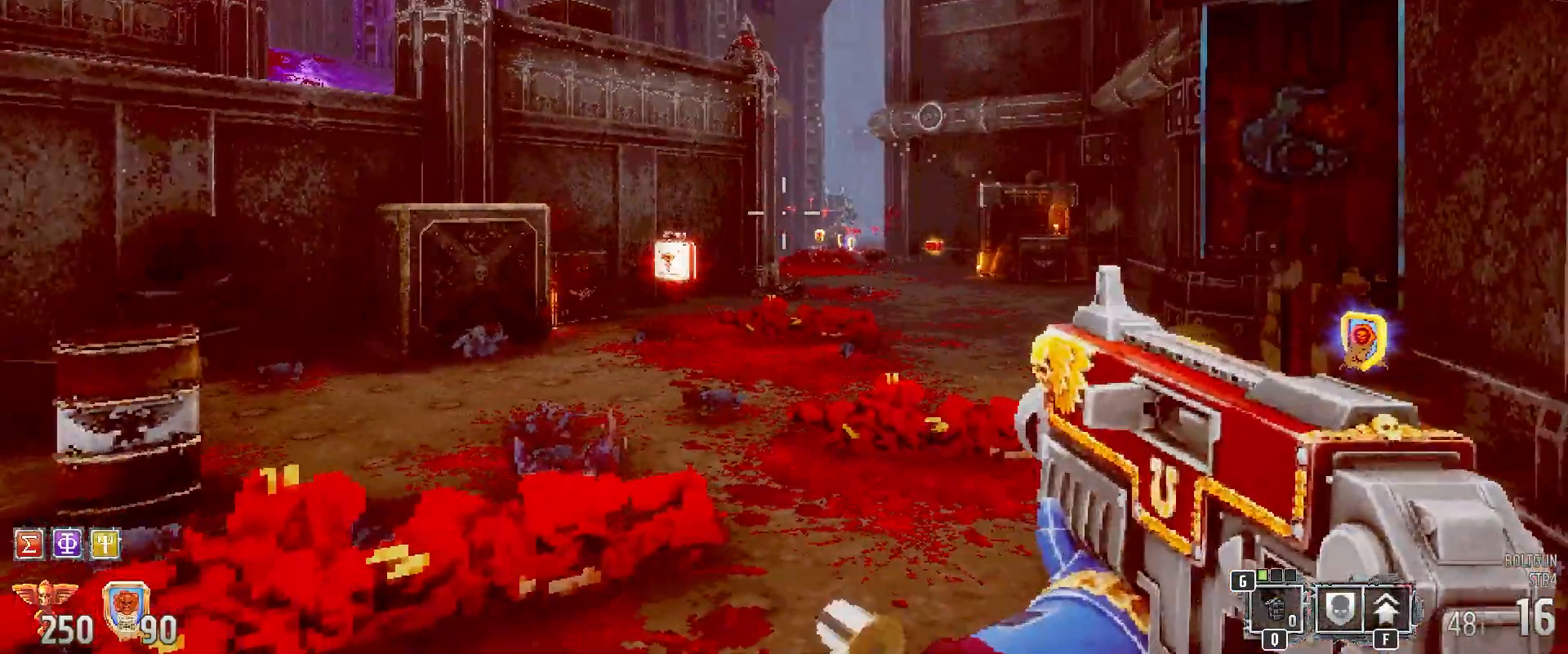
{"keys": [], "mouse": [], "events": [[133, "s", "up"]]}
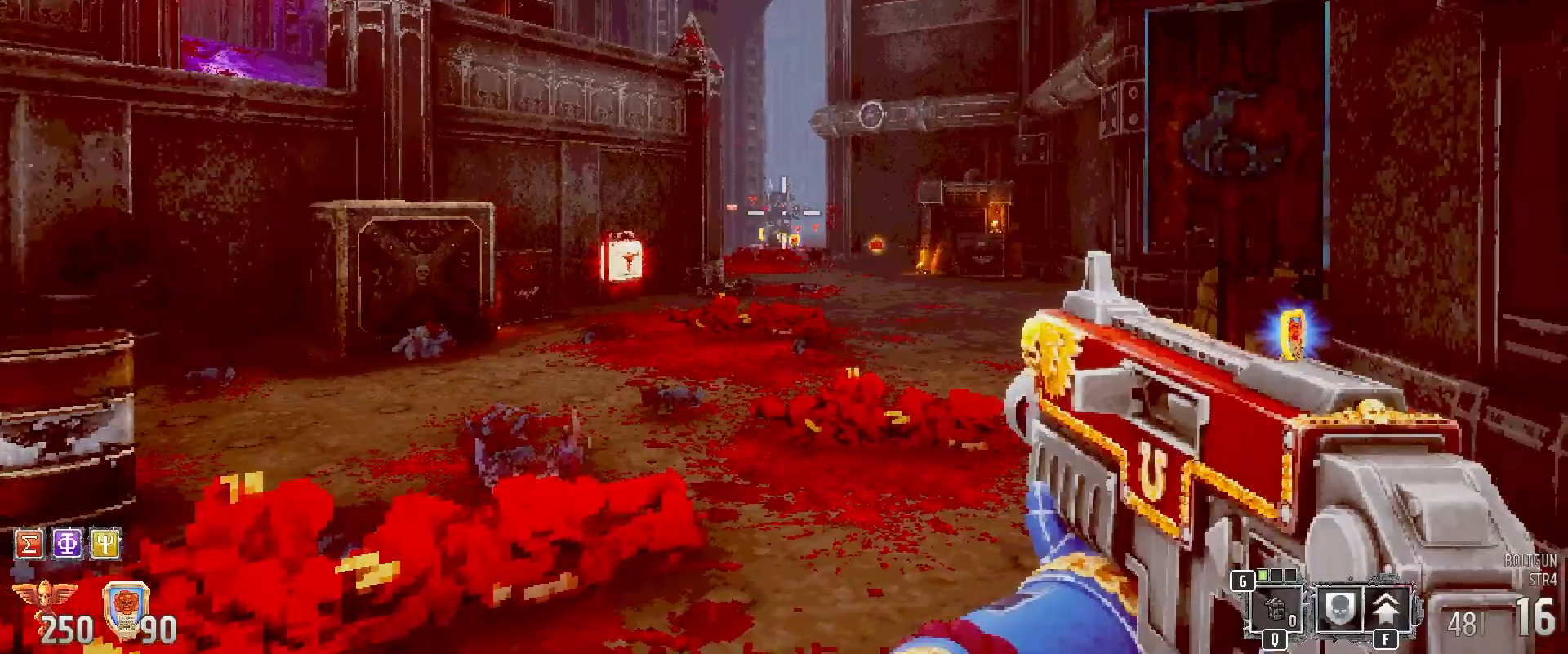
{"keys": [], "mouse": ["left"], "events": [[33, "mouse_left", "down"]]}
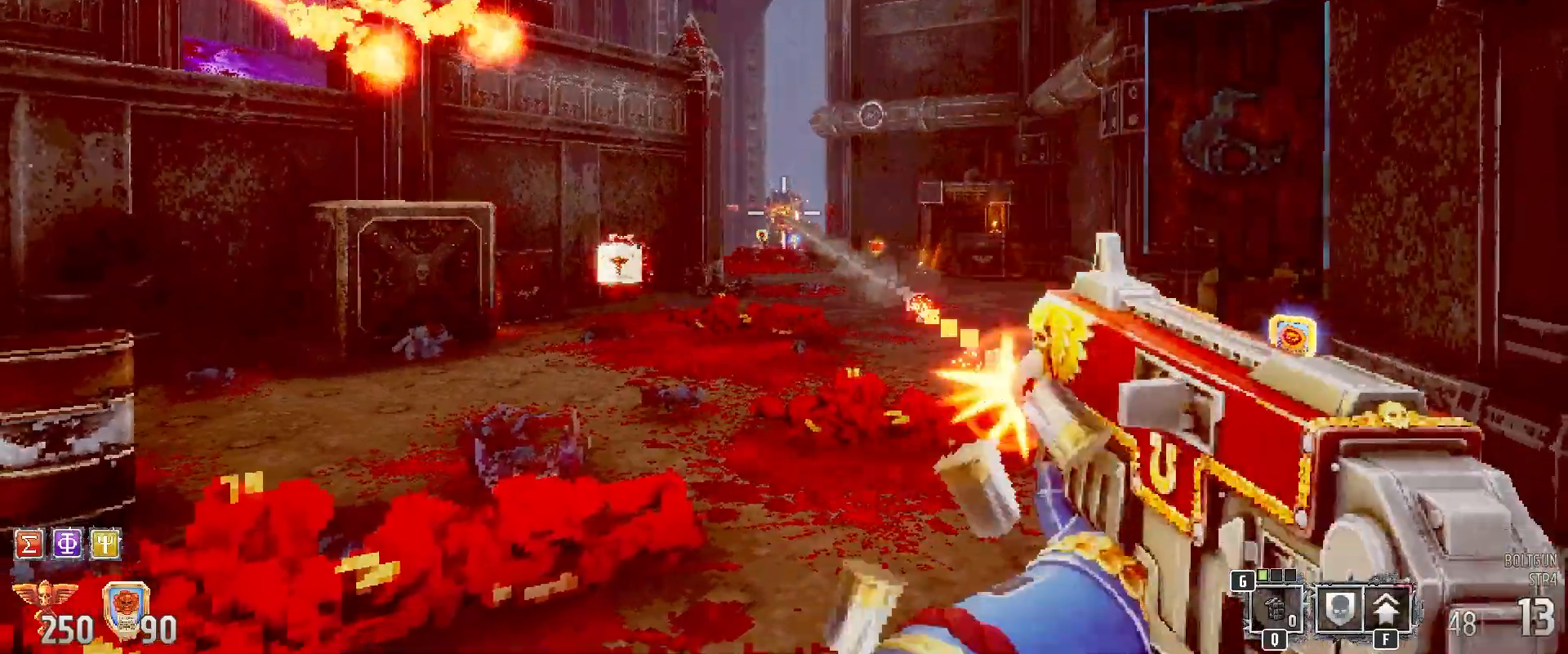
{"keys": ["s"], "mouse": ["left"], "events": [[67, "a", "down"], [200, "a", "up"], [250, "s", "down"]]}
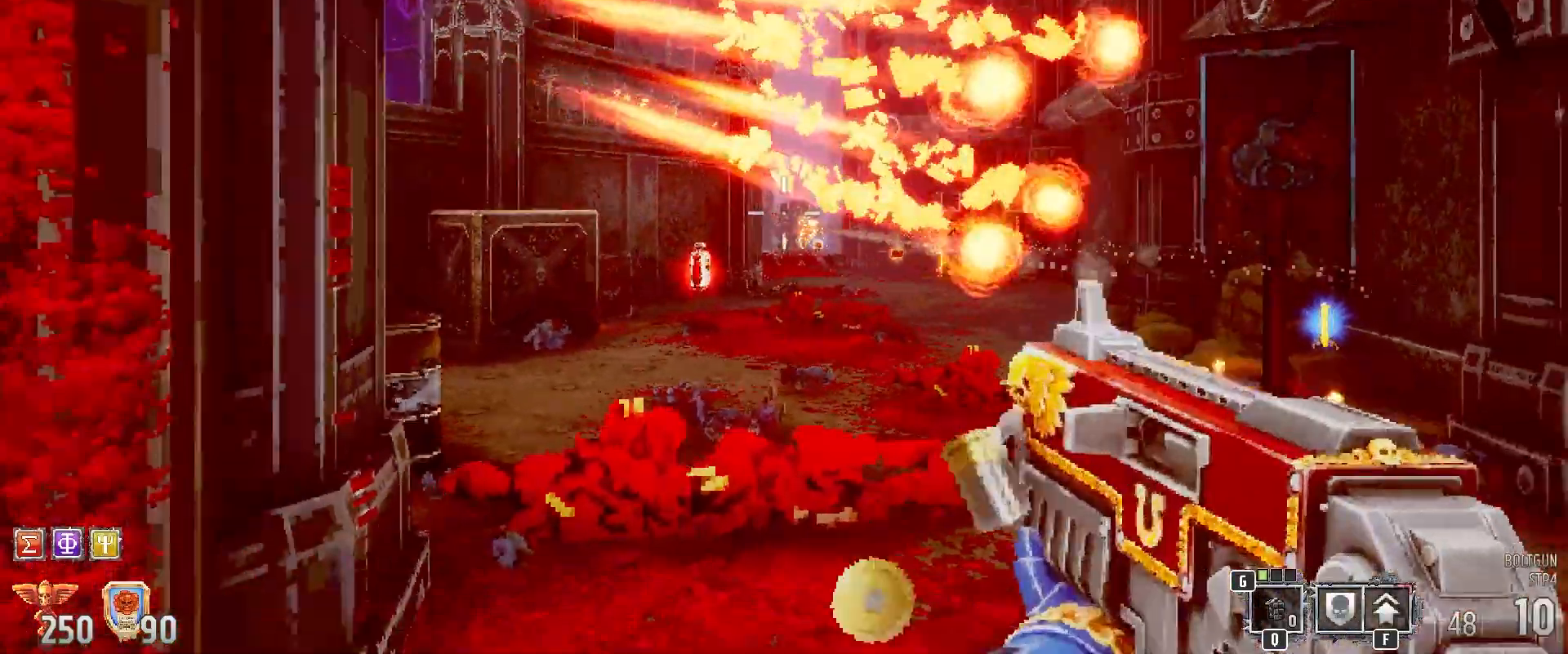
{"keys": [], "mouse": ["left", "wheel", "right"], "events": [[17, "s", "up"], [67, "mouse_left", "up"], [150, "3", "down"], [250, "3", "up"], [300, "mouse_left", "down"], [350, "mouse_wheel", "down"], [500, "mouse_right", "down"]]}